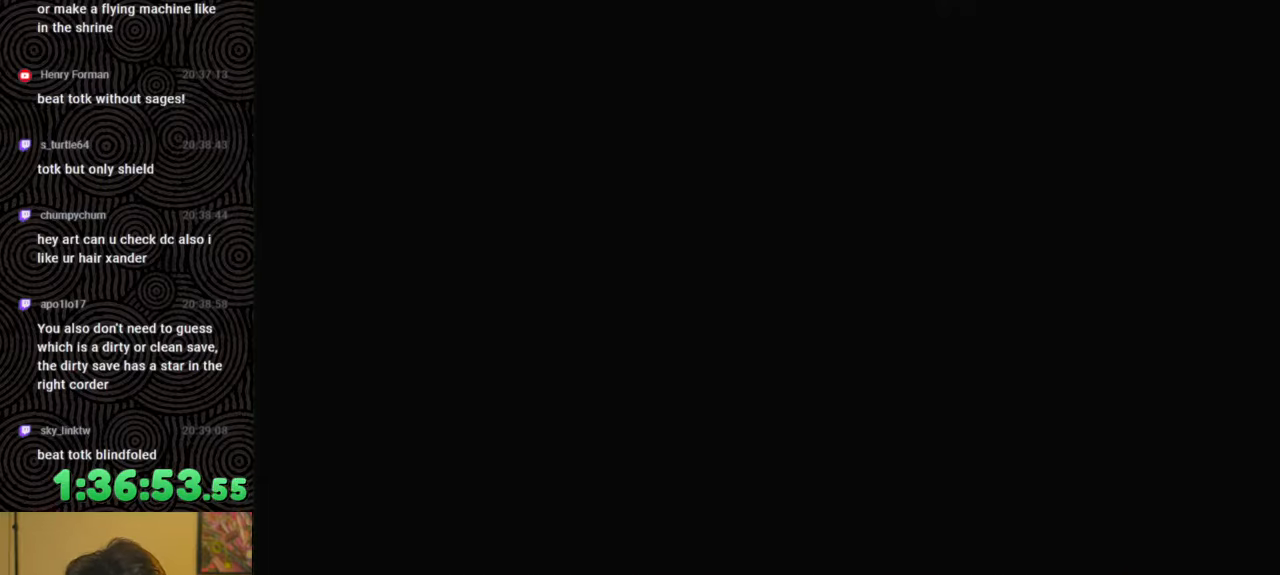
Gameplay with a controller (Nintendo layout); each line is a JSON object with the inputs held at the frame after it. "events" lists button and stick changes between this image and that frame as [ms after this image, input, new state], when the widget could be followed in between. Not read: L3 R3.
{"buttons": ["X"], "left_stick": "up-right", "right_stick": "center", "events": [[283, "X", "down"], [333, "left_stick", "up-right"], [417, "X", "up"], [483, "X", "down"]]}
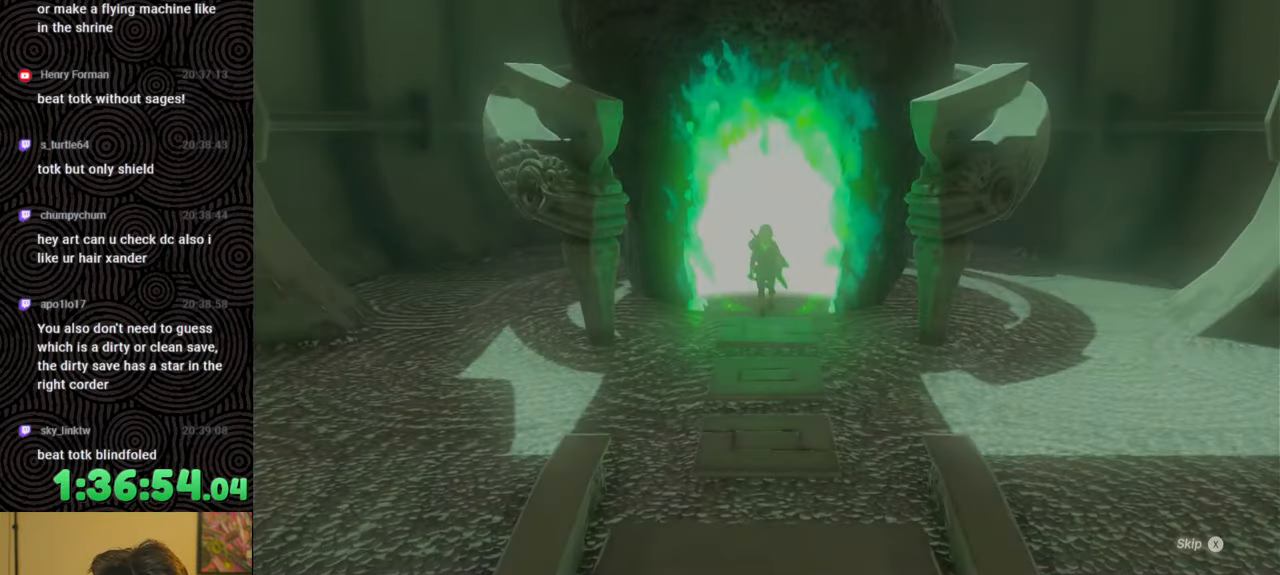
{"buttons": ["B"], "left_stick": "center", "right_stick": "center", "events": [[33, "X", "up"], [100, "X", "down"], [183, "X", "up"], [383, "left_stick", "center"], [400, "B", "down"]]}
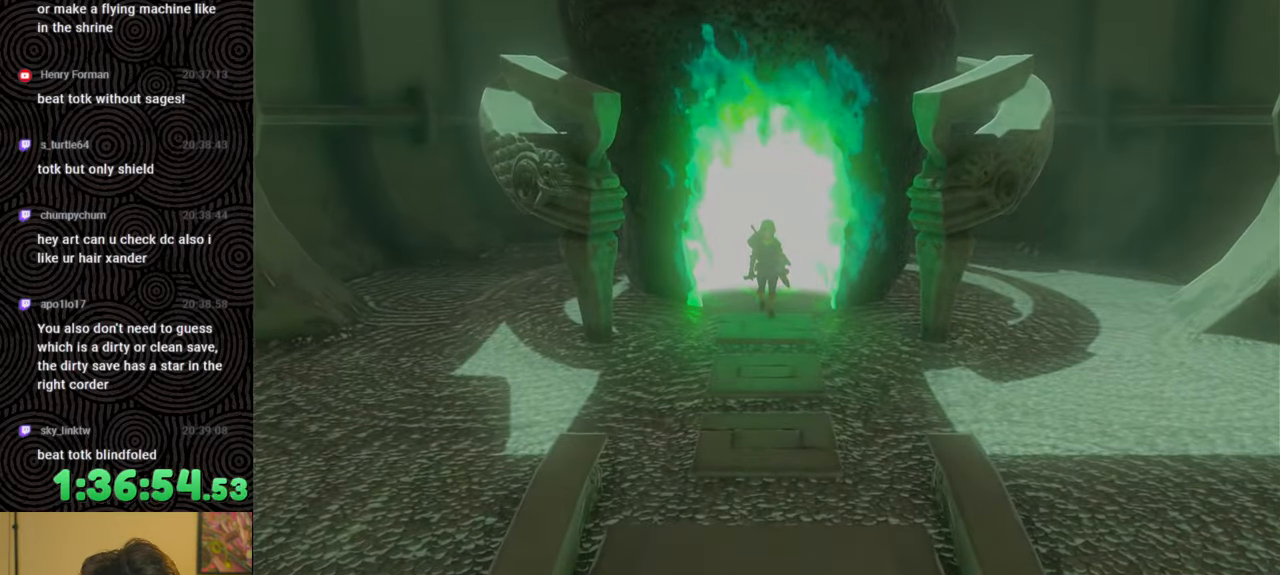
{"buttons": ["B"], "left_stick": "up", "right_stick": "center", "events": [[17, "left_stick", "up"]]}
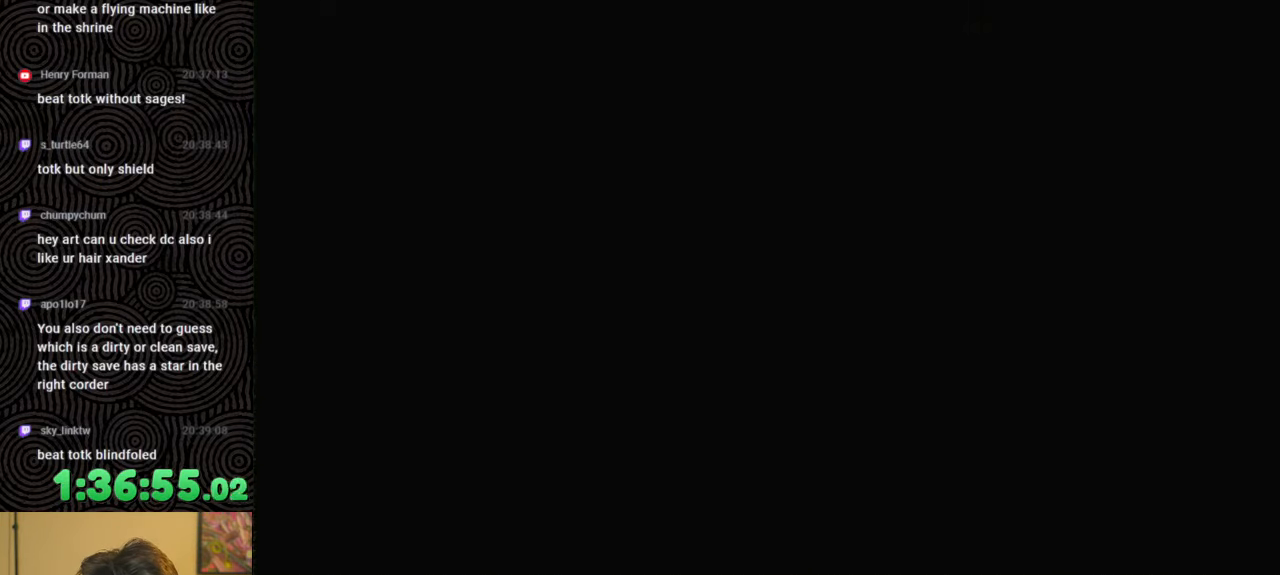
{"buttons": ["B"], "left_stick": "up", "right_stick": "center", "events": []}
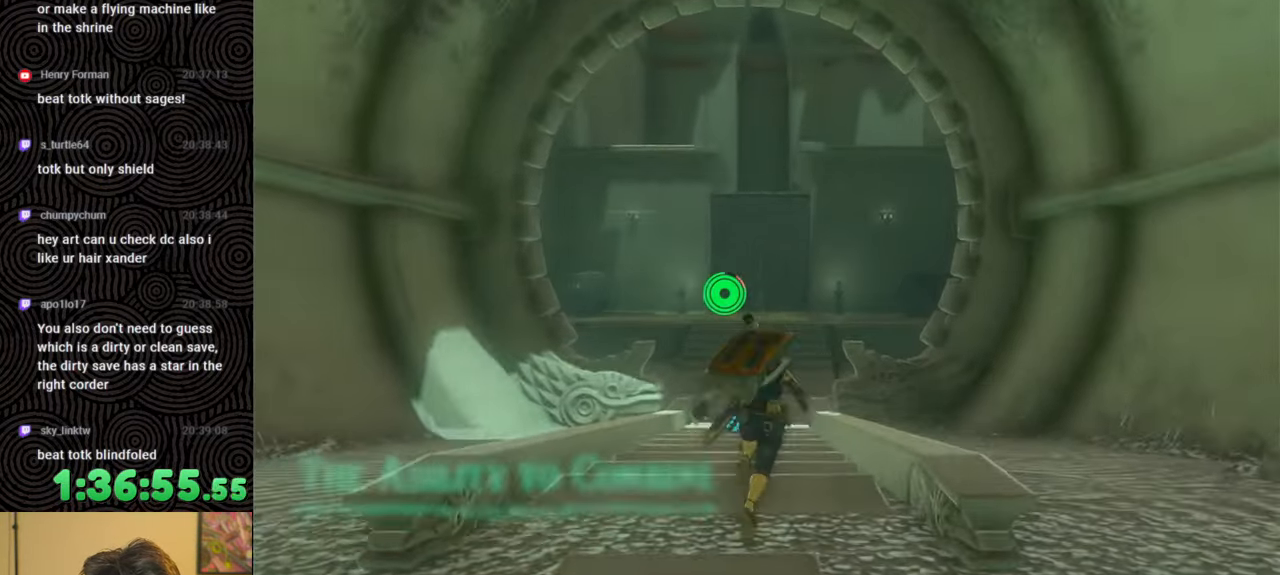
{"buttons": [], "left_stick": "center", "right_stick": "center", "events": [[317, "X", "down"], [433, "left_stick", "center"], [450, "B", "up"], [467, "X", "up"]]}
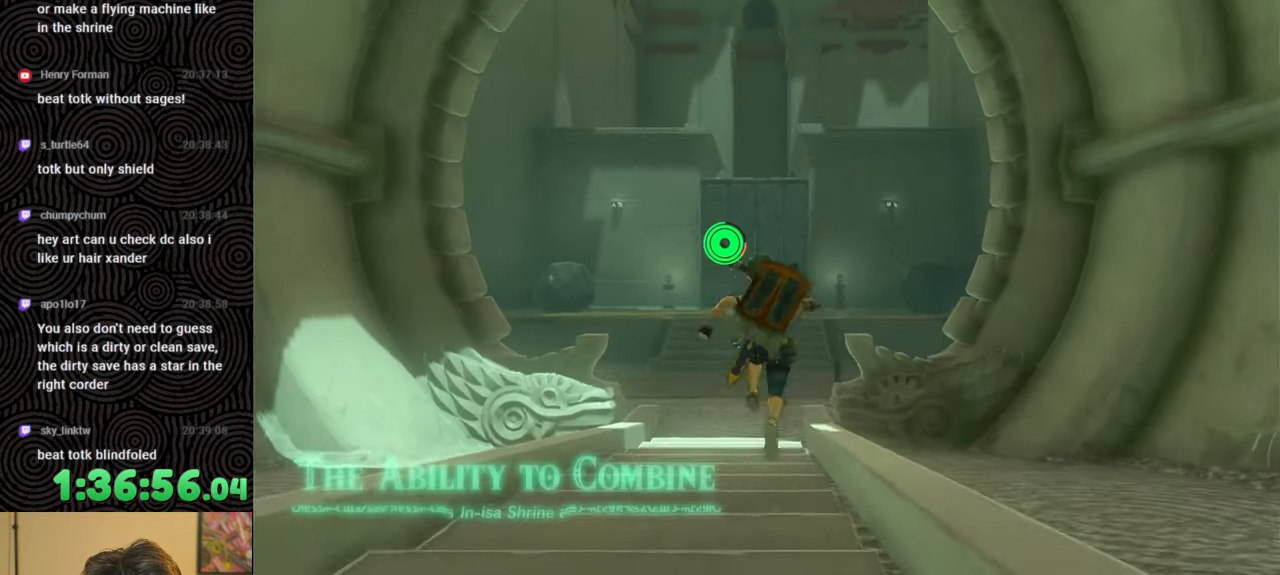
{"buttons": [], "left_stick": "up", "right_stick": "center", "events": [[233, "left_stick", "up"]]}
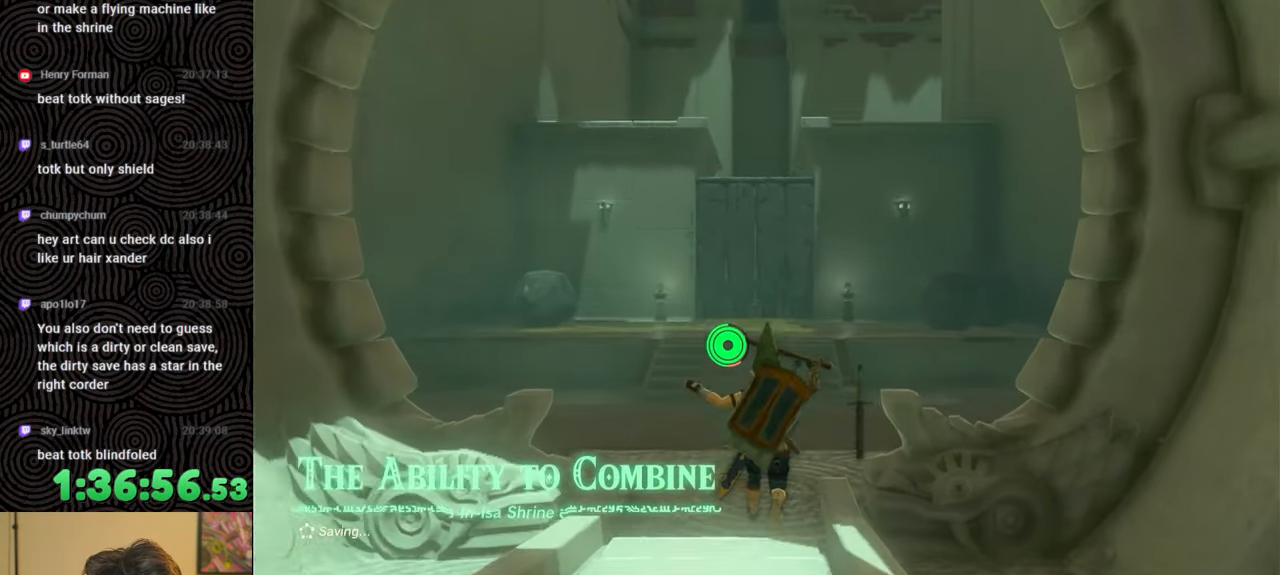
{"buttons": [], "left_stick": "up", "right_stick": "center", "events": []}
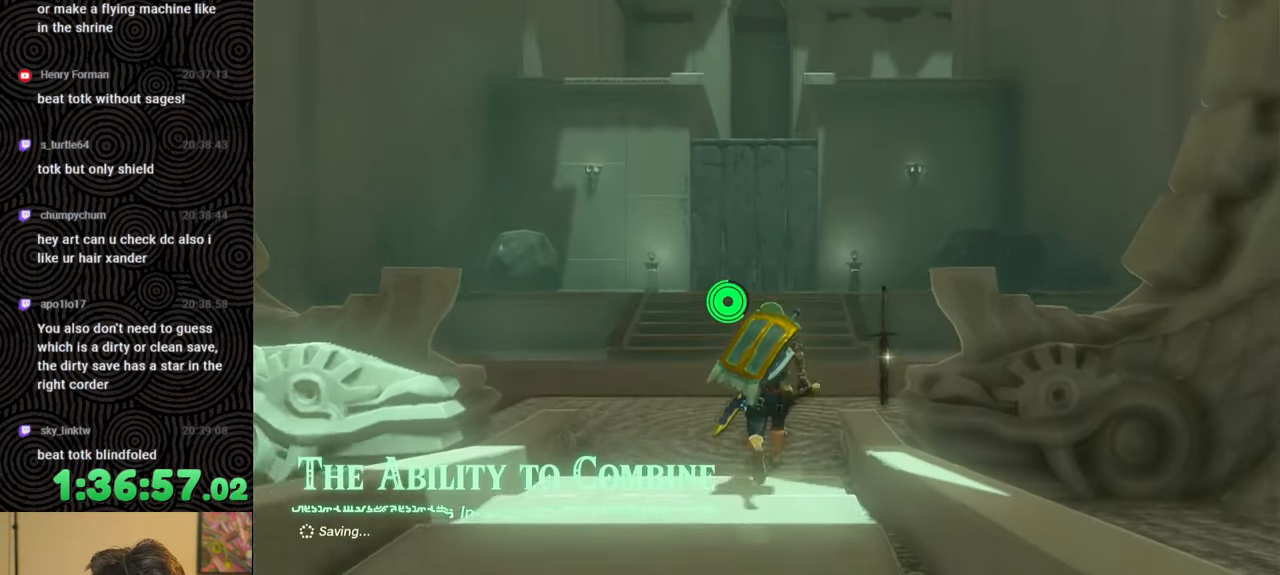
{"buttons": [], "left_stick": "up", "right_stick": "down", "events": [[317, "right_stick", "down"]]}
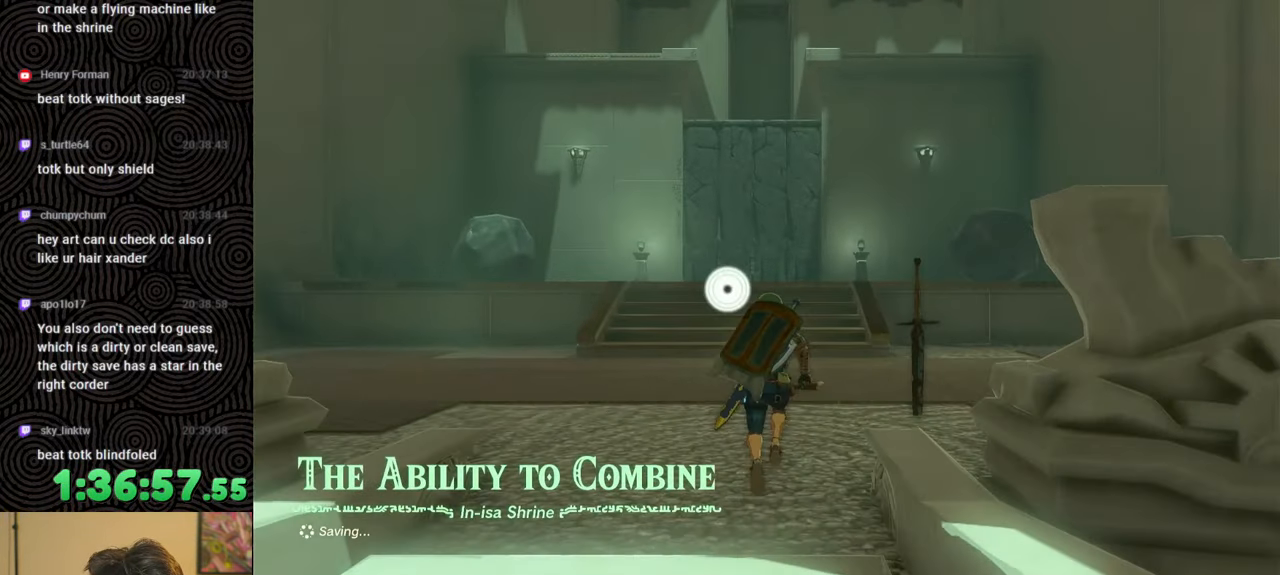
{"buttons": [], "left_stick": "up", "right_stick": "down", "events": []}
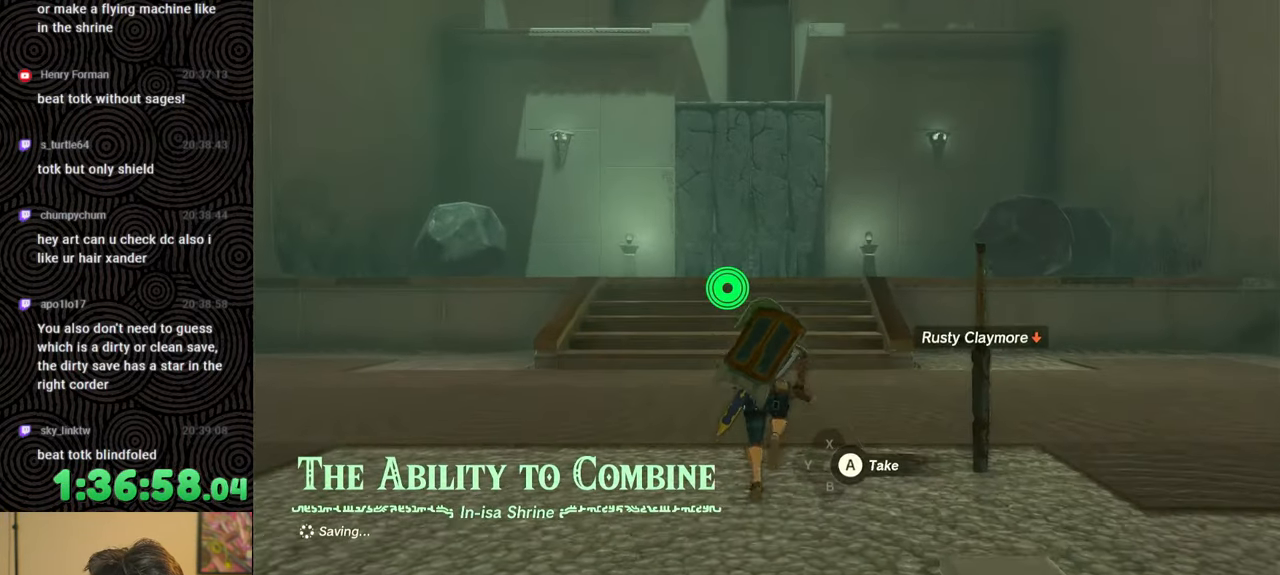
{"buttons": [], "left_stick": "up", "right_stick": "down", "events": []}
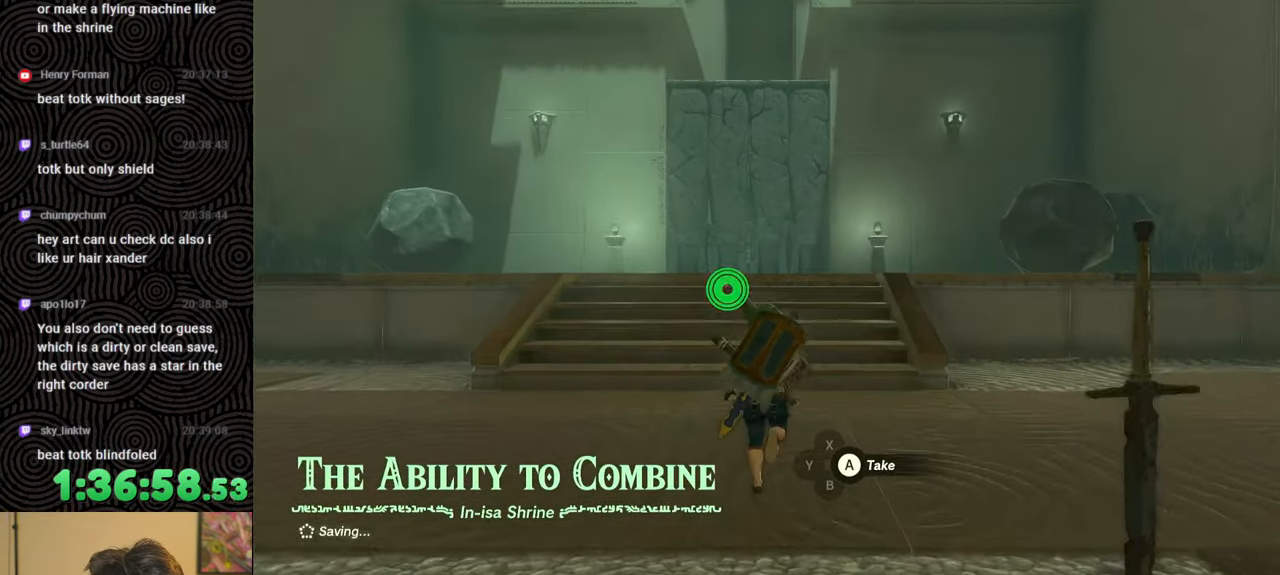
{"buttons": [], "left_stick": "up", "right_stick": "down", "events": []}
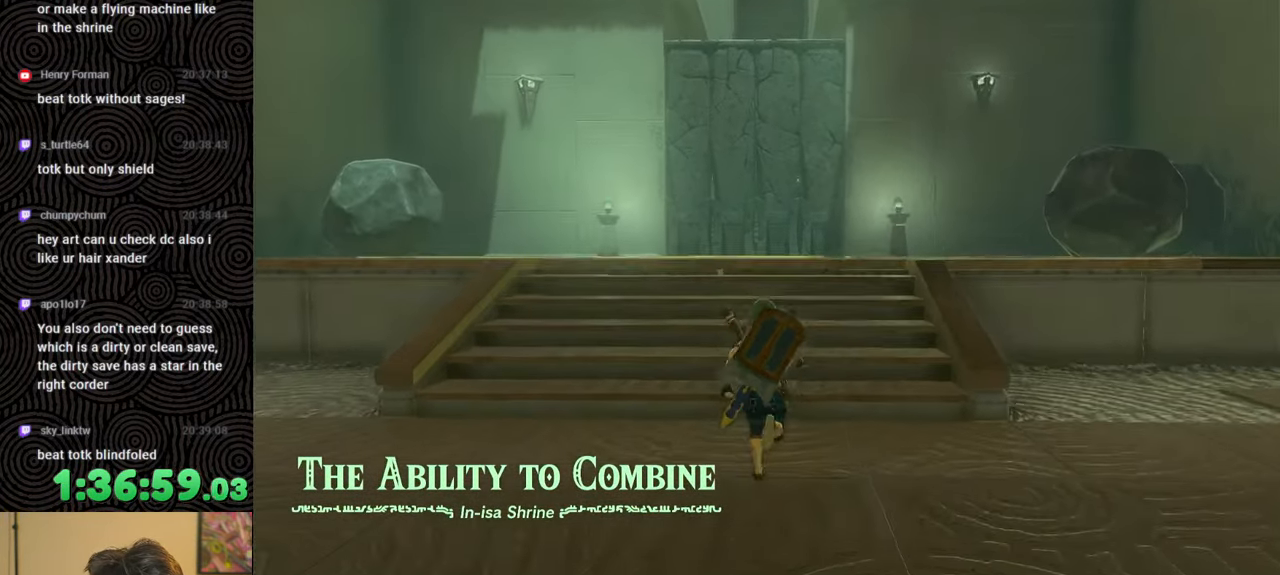
{"buttons": [], "left_stick": "up", "right_stick": "center", "events": [[150, "X", "down"], [317, "X", "up"], [450, "right_stick", "center"]]}
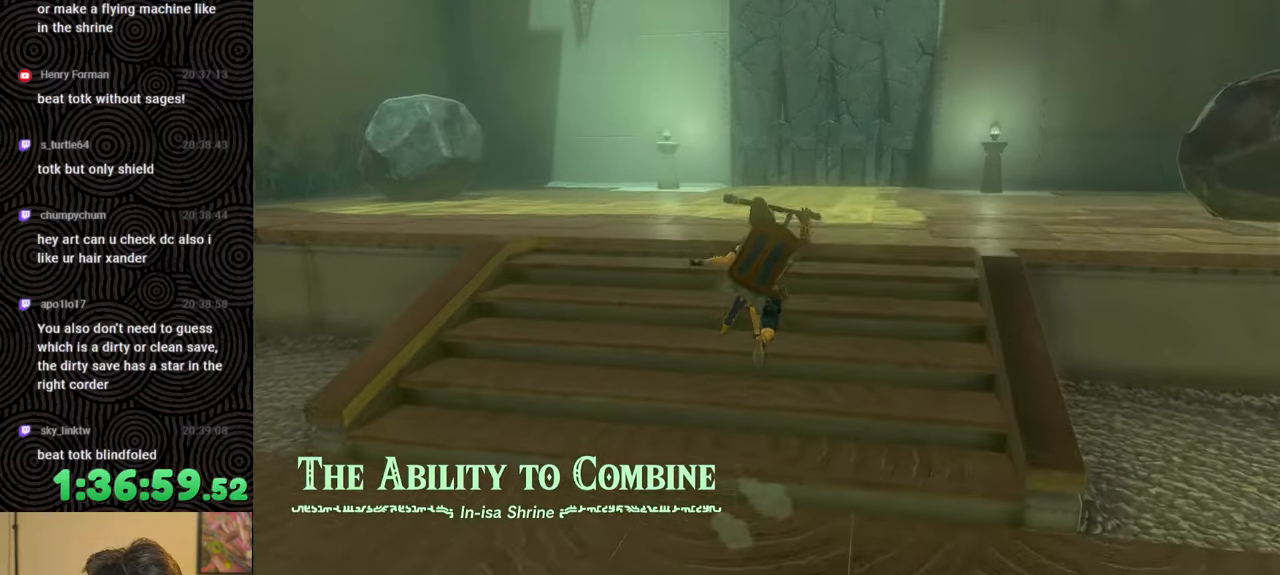
{"buttons": [], "left_stick": "up", "right_stick": "center", "events": [[267, "X", "down"], [417, "X", "up"]]}
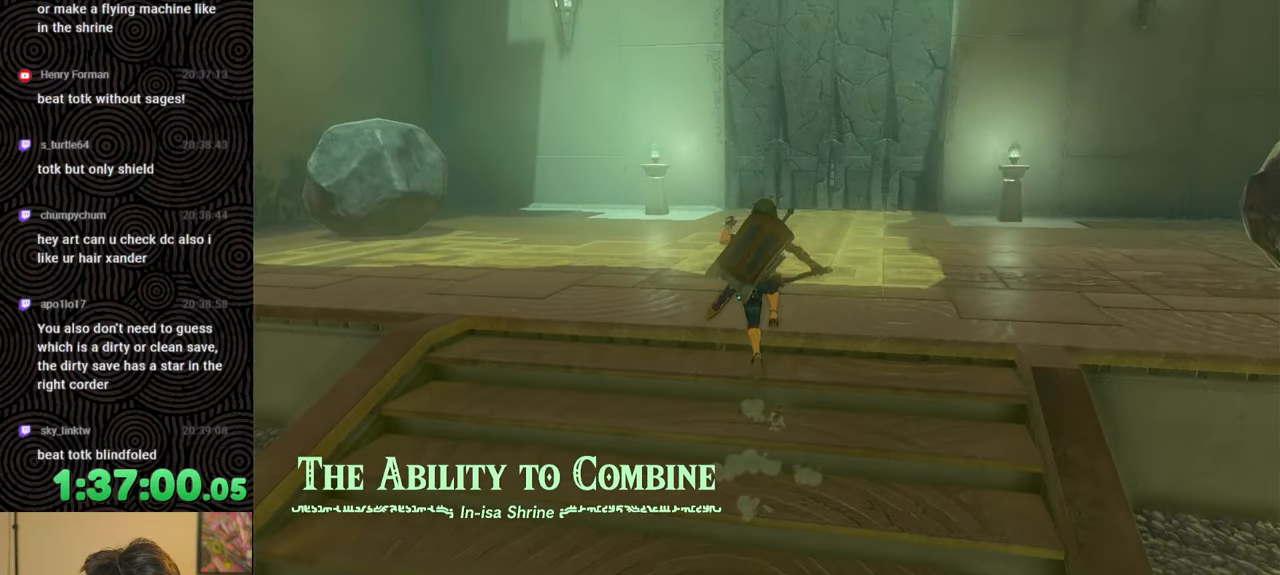
{"buttons": [], "left_stick": "center", "right_stick": "center", "events": [[467, "left_stick", "center"]]}
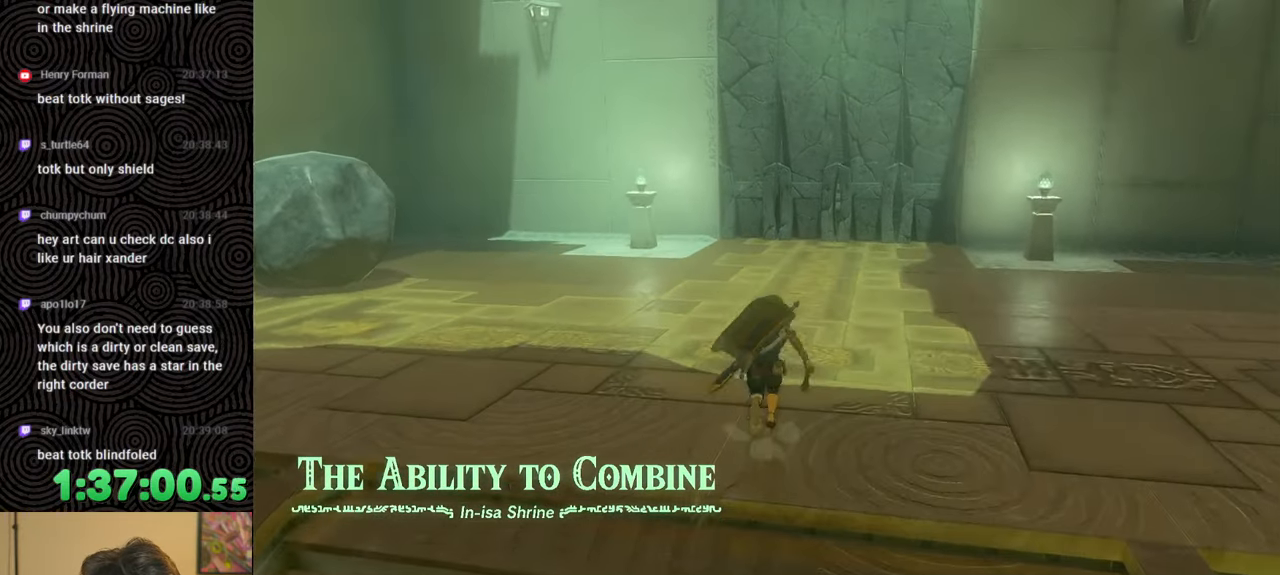
{"buttons": [], "left_stick": "center", "right_stick": "center", "events": []}
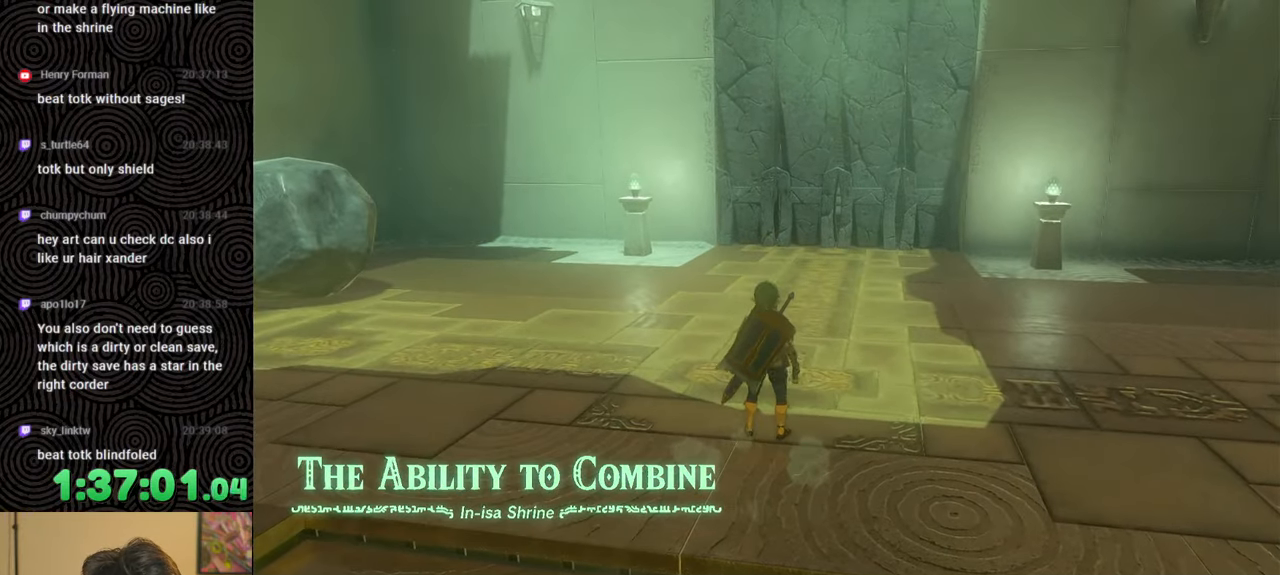
{"buttons": [], "left_stick": "center", "right_stick": "center", "events": [[67, "right_stick", "left"], [217, "right_stick", "down-left"], [500, "right_stick", "center"]]}
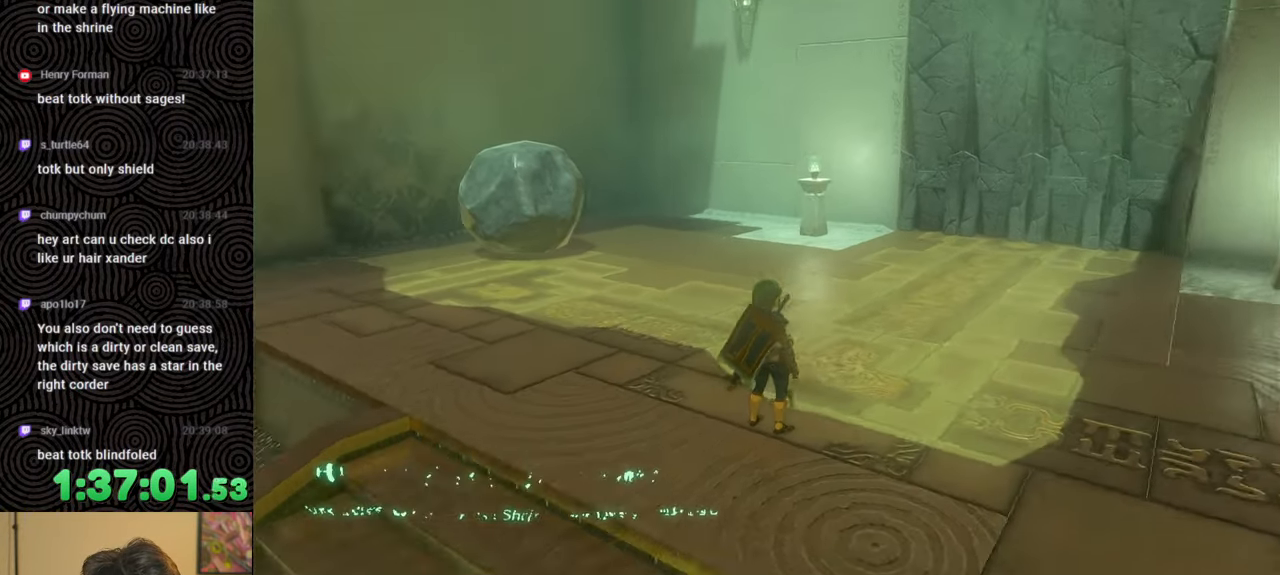
{"buttons": [], "left_stick": "center", "right_stick": "center", "events": [[133, "left_stick", "up-right"], [433, "left_stick", "center"]]}
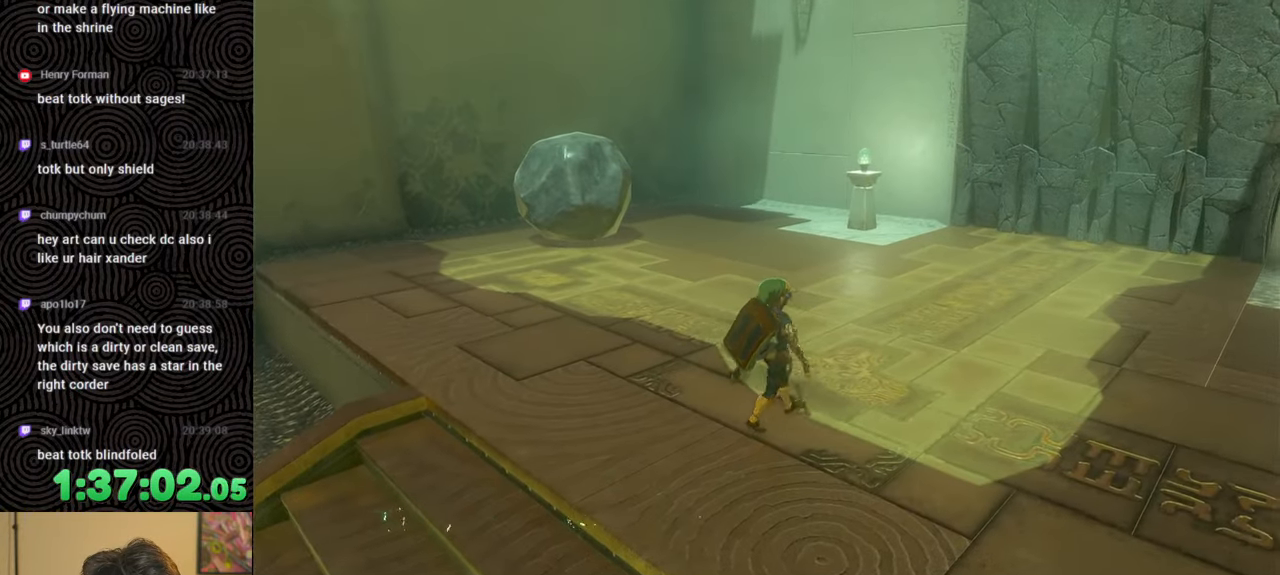
{"buttons": ["B"], "left_stick": "left", "right_stick": "left", "events": [[33, "left_stick", "down-left"], [50, "right_stick", "left"], [217, "right_stick", "down-left"], [233, "left_stick", "left"], [300, "B", "down"], [383, "right_stick", "left"]]}
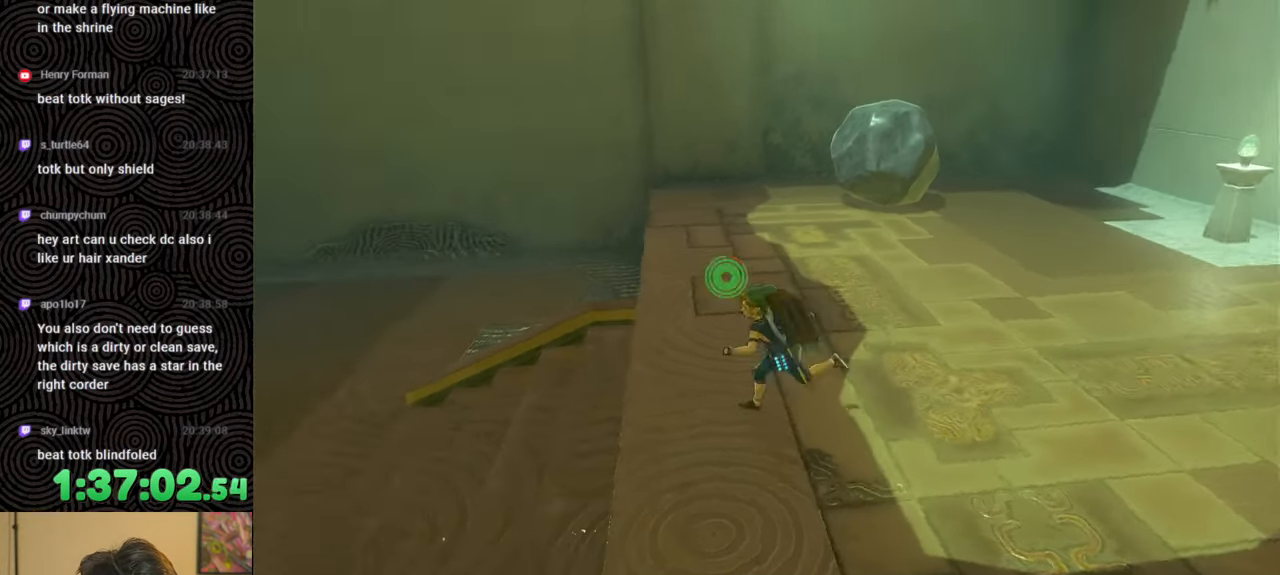
{"buttons": ["B"], "left_stick": "up-left", "right_stick": "left", "events": [[117, "left_stick", "up-left"], [233, "X", "down"], [467, "X", "up"]]}
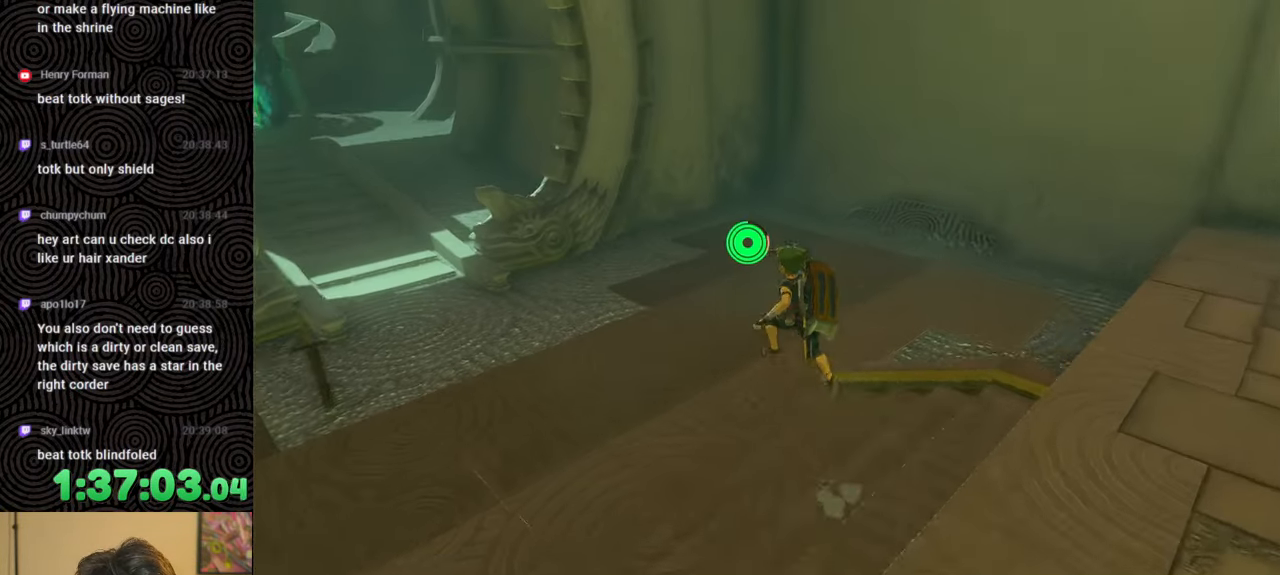
{"buttons": ["B"], "left_stick": "up", "right_stick": "center", "events": [[100, "left_stick", "up"], [300, "right_stick", "center"]]}
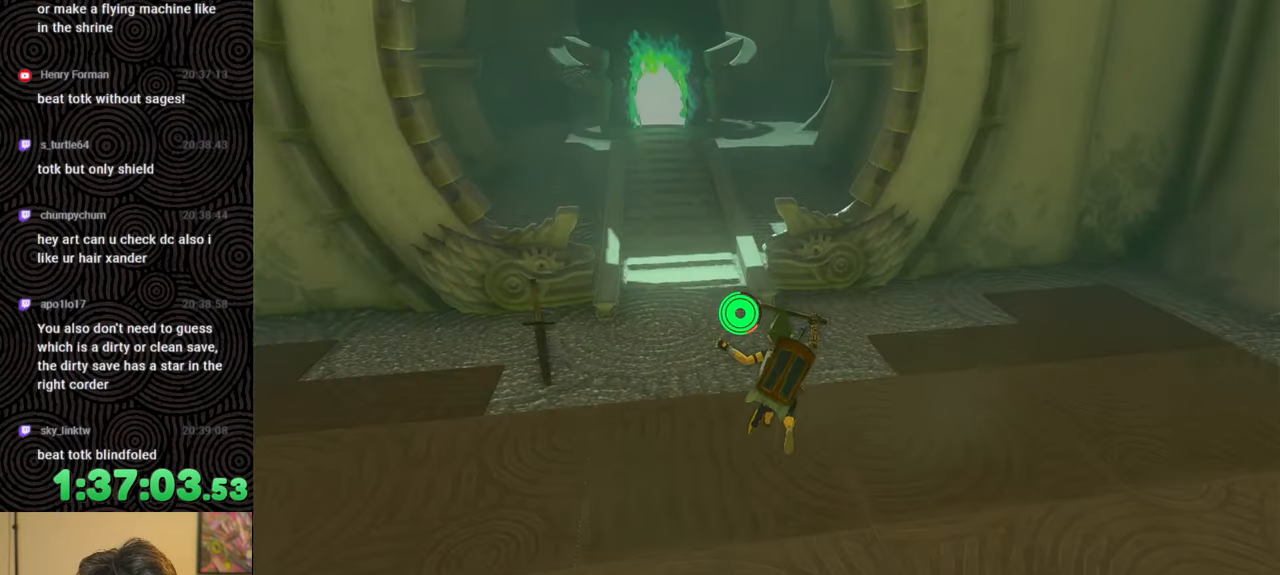
{"buttons": ["B"], "left_stick": "up", "right_stick": "center", "events": []}
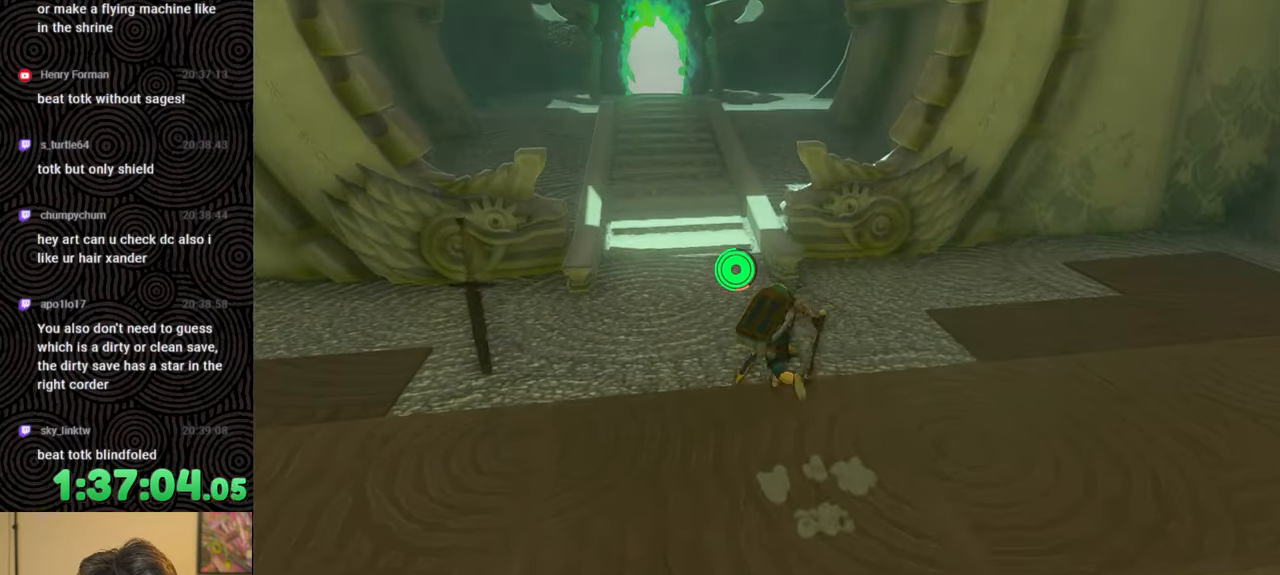
{"buttons": ["B", "X"], "left_stick": "up", "right_stick": "center", "events": [[350, "X", "down"]]}
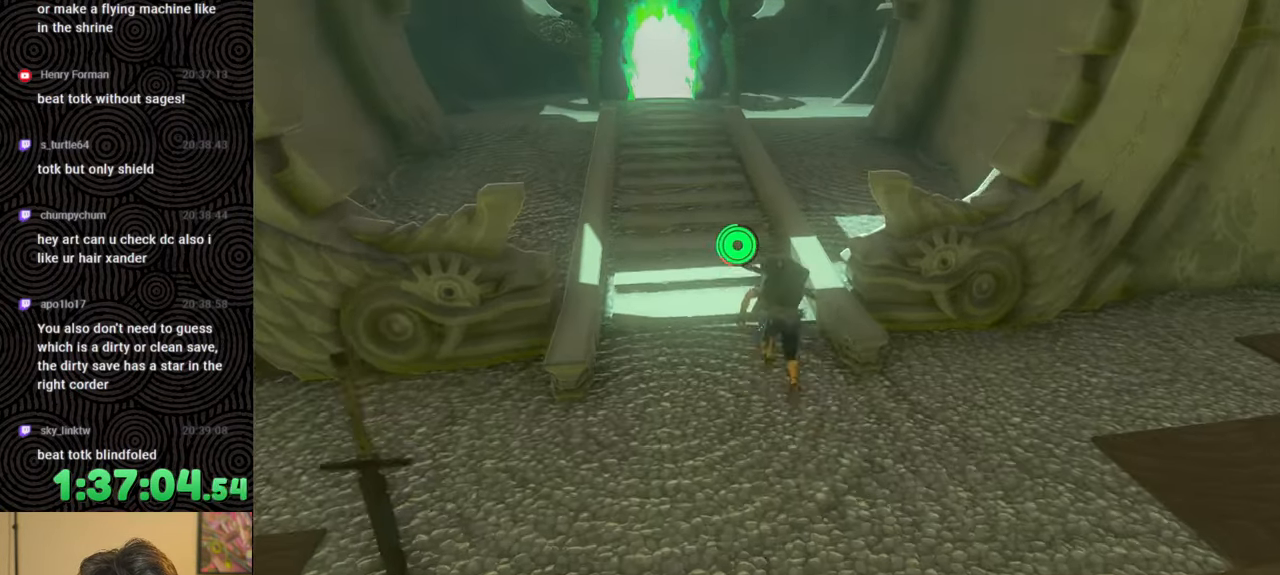
{"buttons": [], "left_stick": "up-right", "right_stick": "left", "events": [[67, "B", "up"], [83, "left_stick", "center"], [100, "X", "up"], [167, "right_stick", "left"], [367, "left_stick", "up-right"]]}
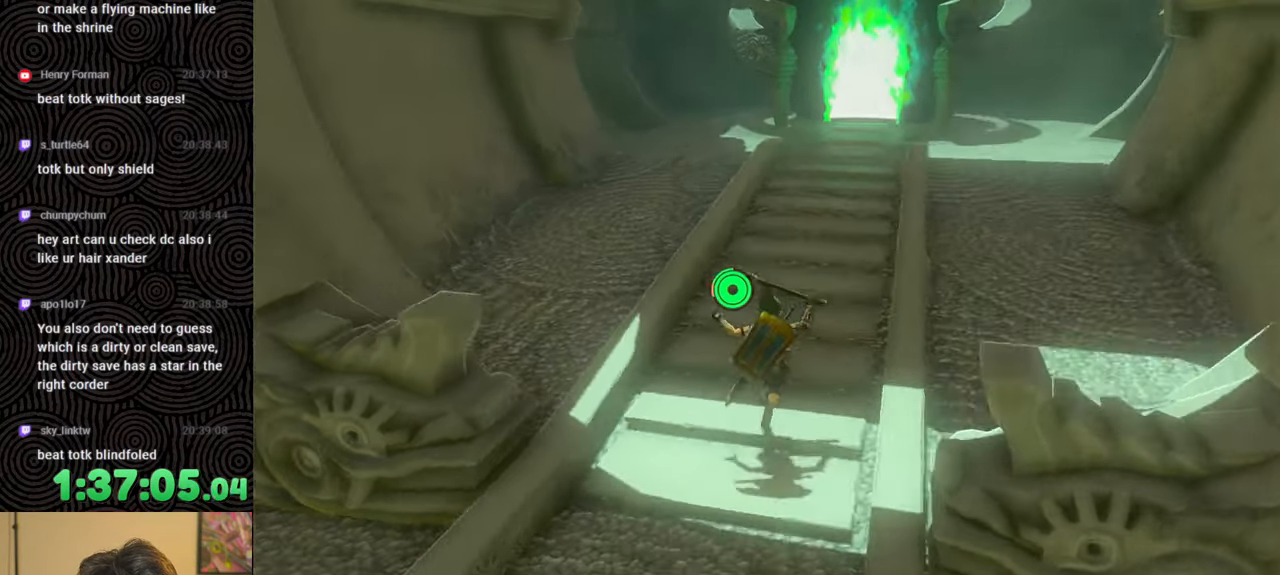
{"buttons": [], "left_stick": "center", "right_stick": "left", "events": [[383, "left_stick", "center"]]}
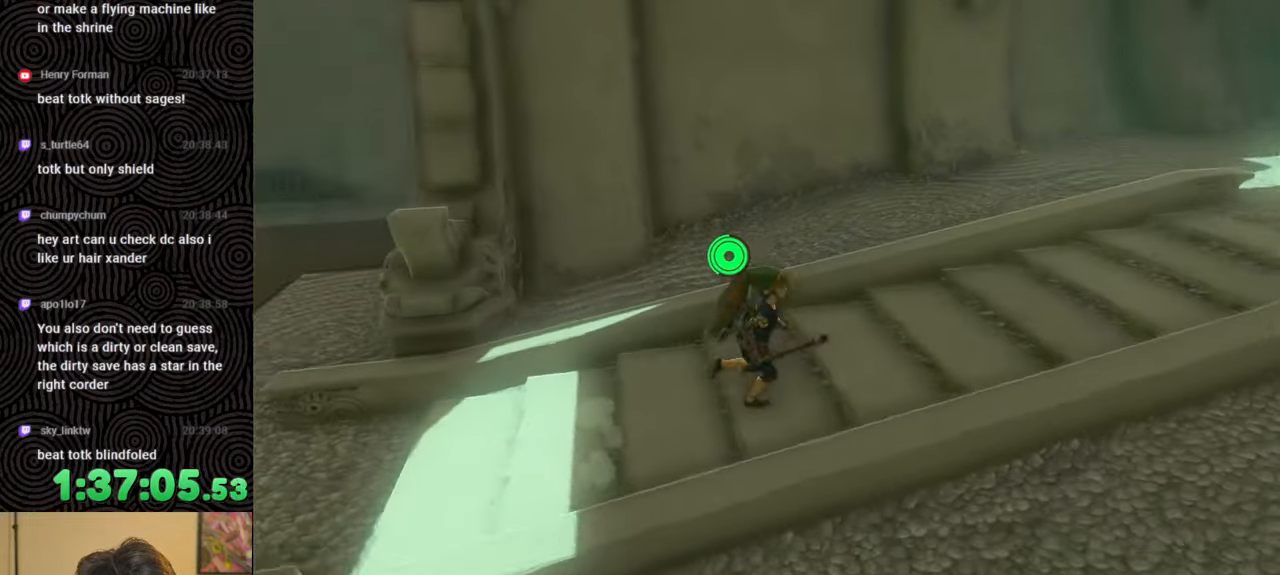
{"buttons": [], "left_stick": "up", "right_stick": "left", "events": [[433, "left_stick", "up"]]}
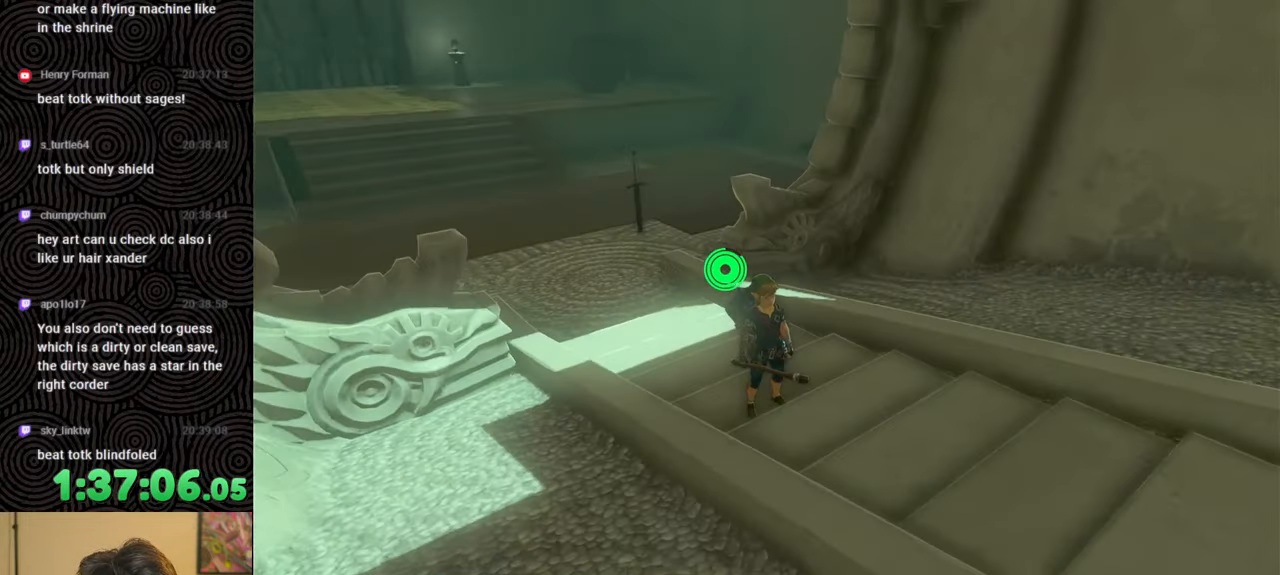
{"buttons": [], "left_stick": "center", "right_stick": "center", "events": [[83, "left_stick", "center"], [233, "START", "down"], [317, "right_stick", "center"], [400, "START", "up"]]}
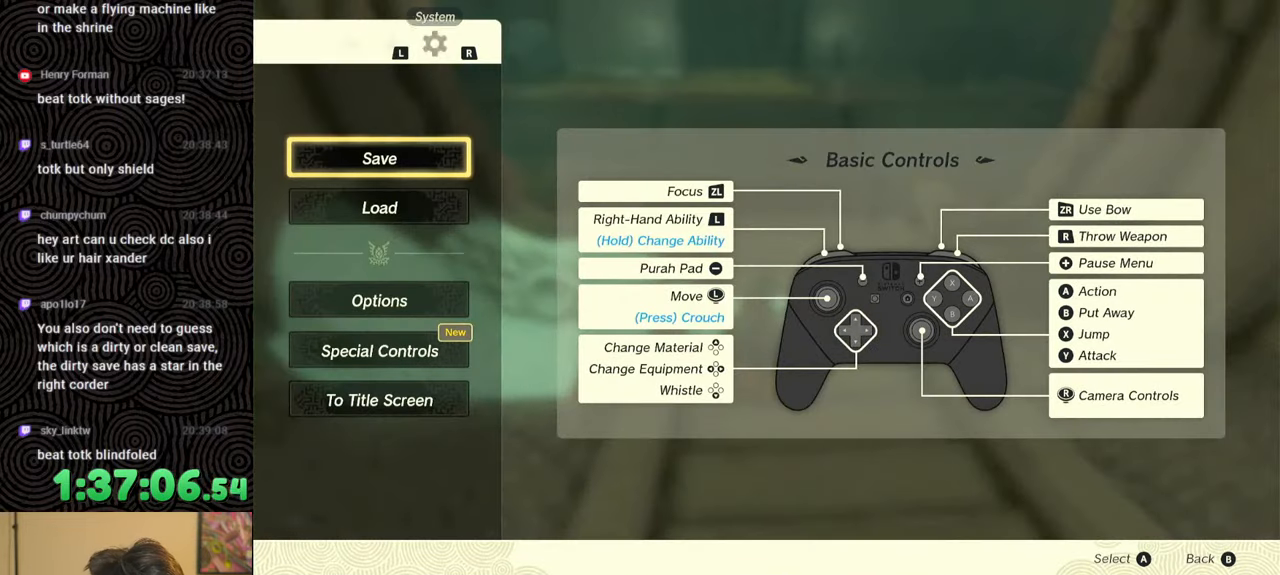
{"buttons": [], "left_stick": "center", "right_stick": "center", "events": [[333, "L1", "down"], [417, "L1", "up"]]}
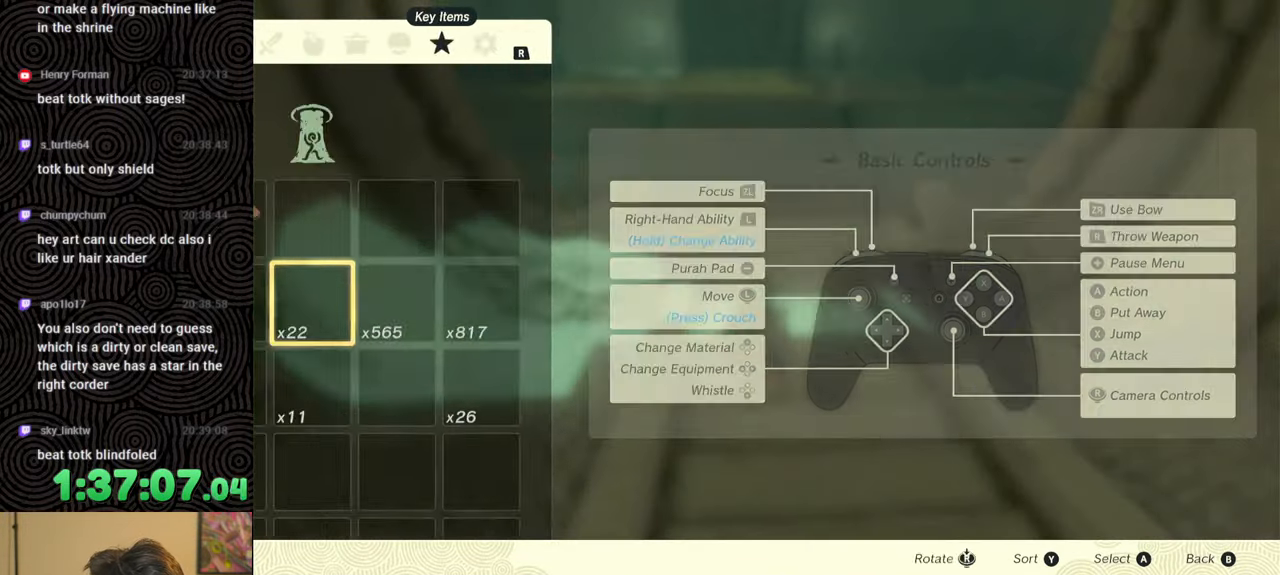
{"buttons": [], "left_stick": "center", "right_stick": "center", "events": [[17, "L1", "down"], [117, "L1", "up"]]}
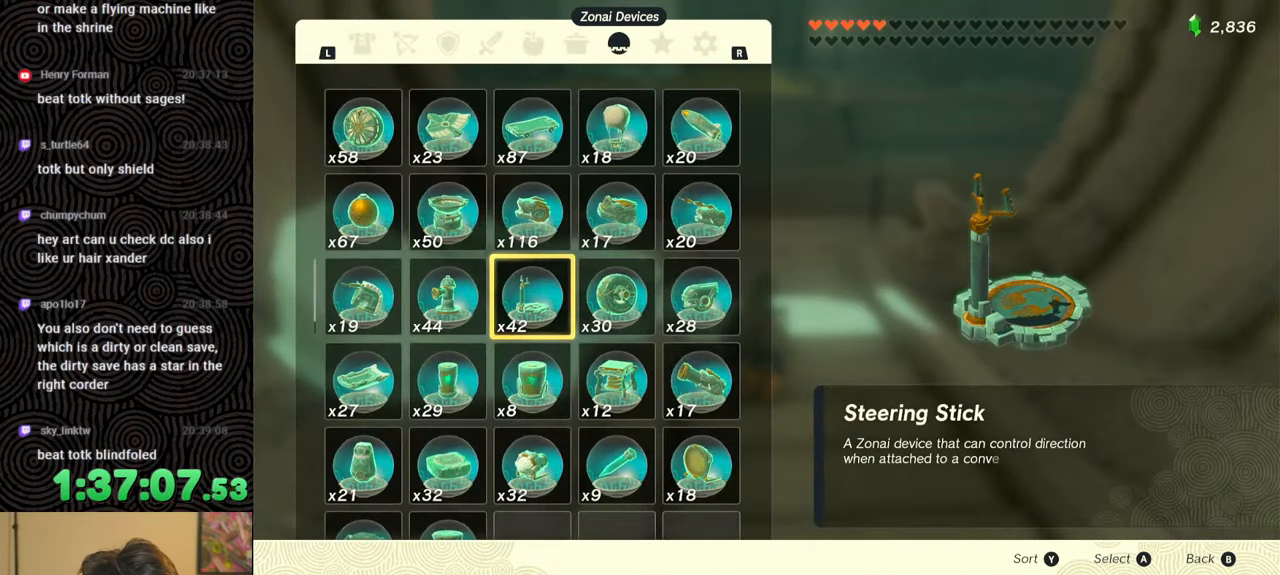
{"buttons": ["A"], "left_stick": "center", "right_stick": "center", "events": [[400, "A", "down"]]}